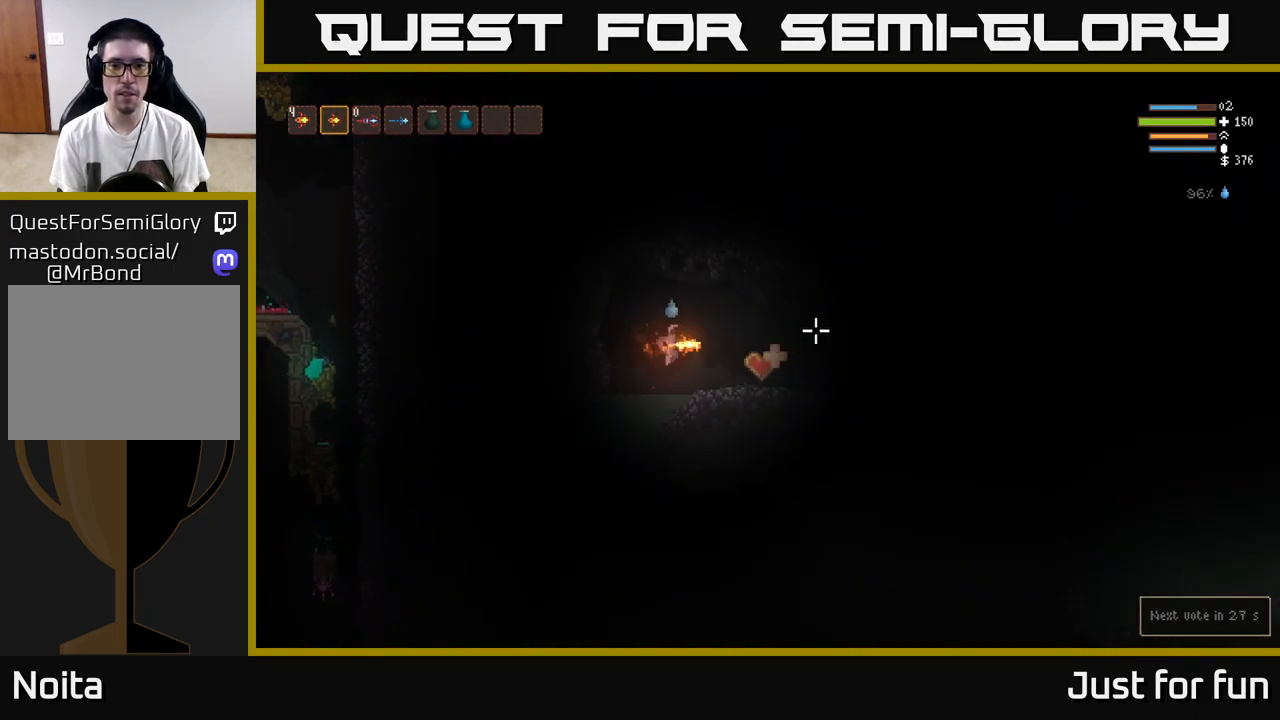
Gameplay with a controller (Xbox layout); each line is a JSON object with the inputs held at the frame after it. "events" lists button and stick changes between this image and that frame as [ms after this image, input, new state], when the widget could be followed in between.
{"buttons": [], "left_stick": "right", "right_stick": "right", "events": []}
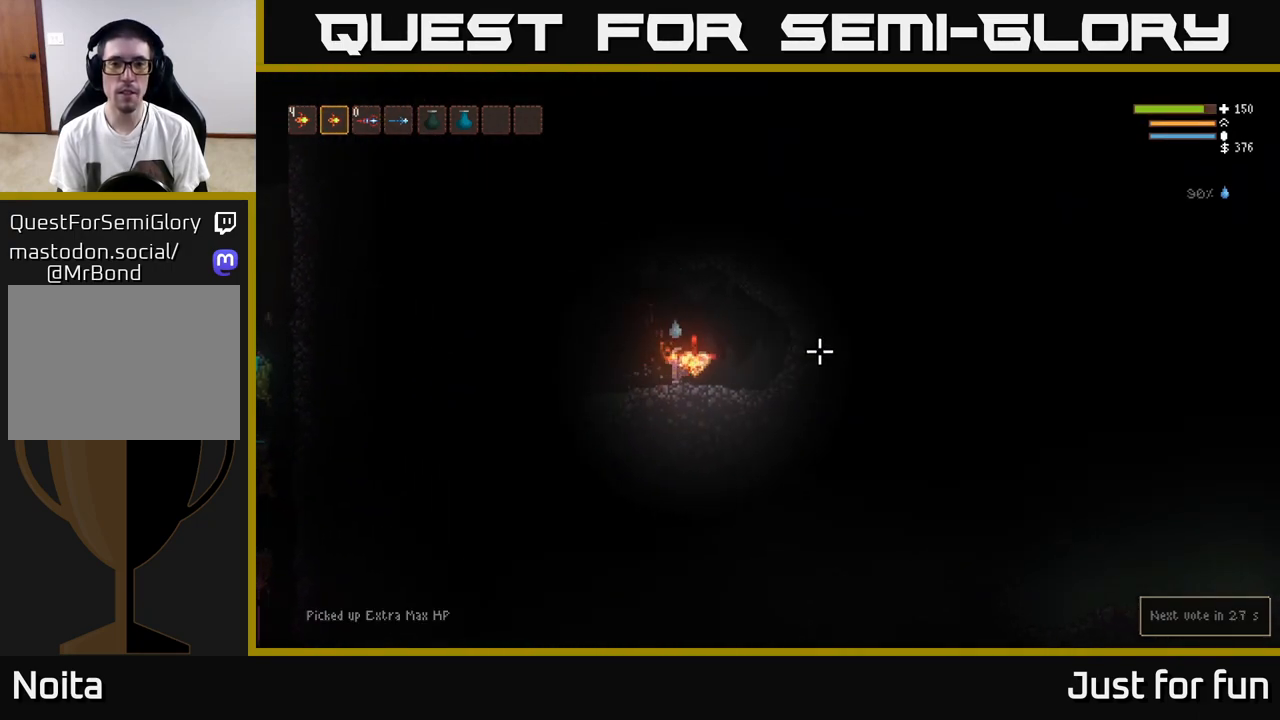
{"buttons": ["L2"], "left_stick": "right", "right_stick": "right", "events": [[183, "L2", "down"]]}
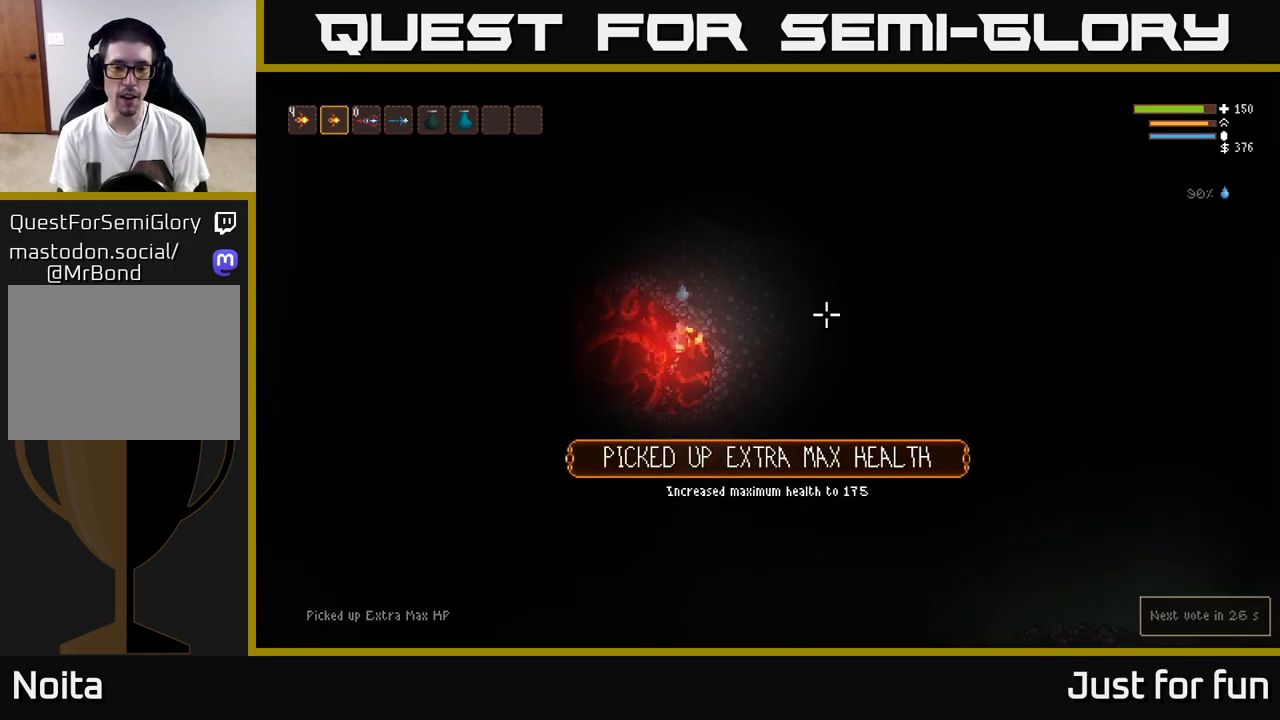
{"buttons": [], "left_stick": "left", "right_stick": "left", "events": [[100, "L2", "up"], [200, "left_stick", "left"], [267, "right_stick", "center"], [333, "right_stick", "left"]]}
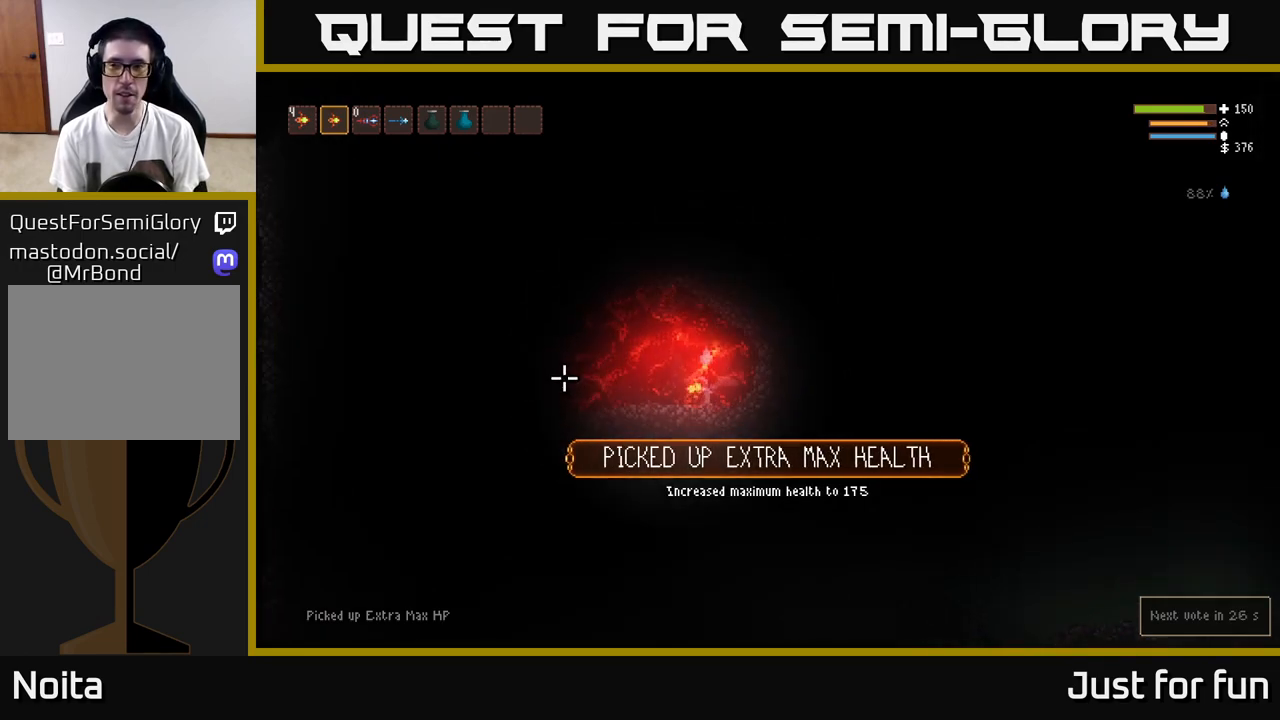
{"buttons": ["L2"], "left_stick": "left", "right_stick": "left", "events": [[350, "L2", "down"]]}
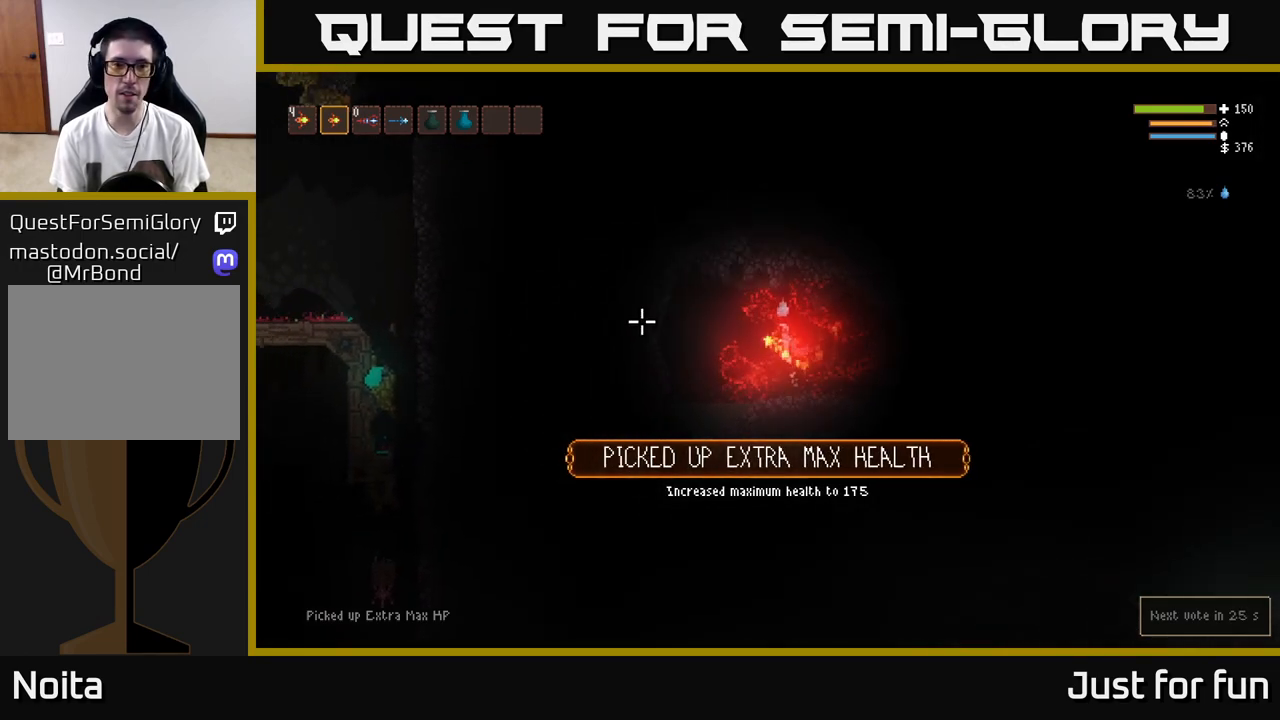
{"buttons": [], "left_stick": "left", "right_stick": "left", "events": [[17, "L2", "up"]]}
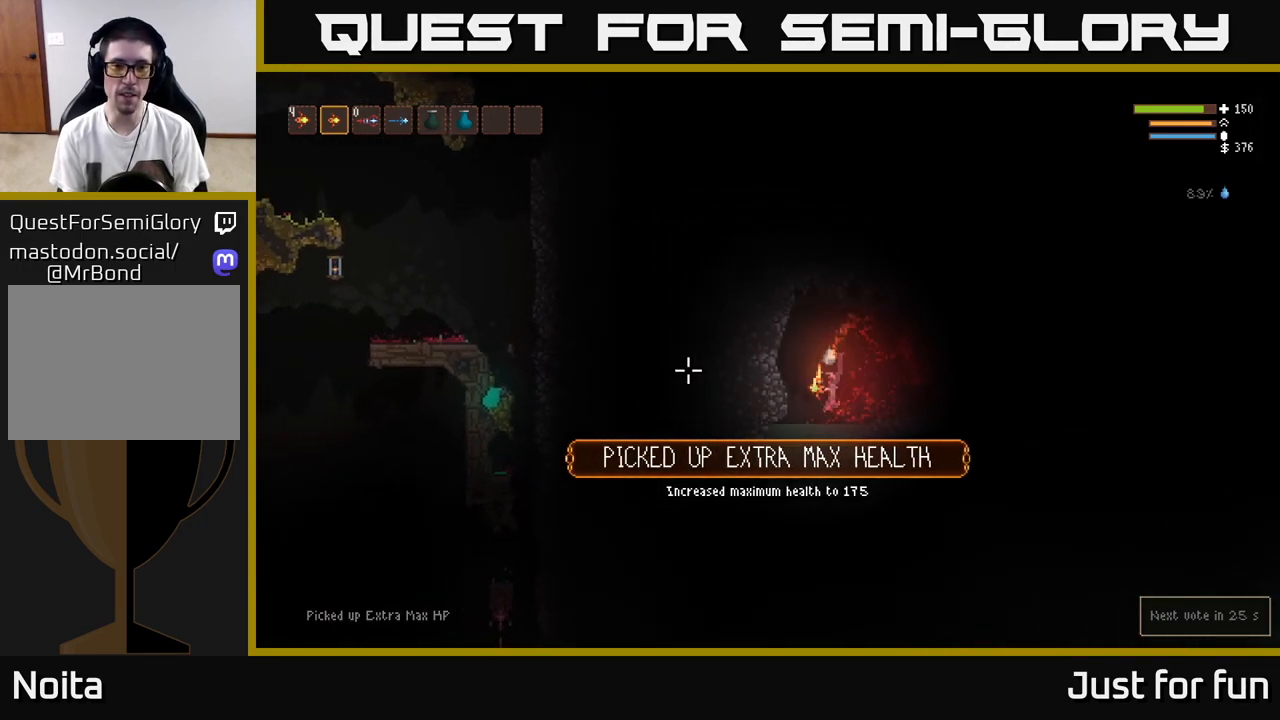
{"buttons": [], "left_stick": "left", "right_stick": "left", "events": []}
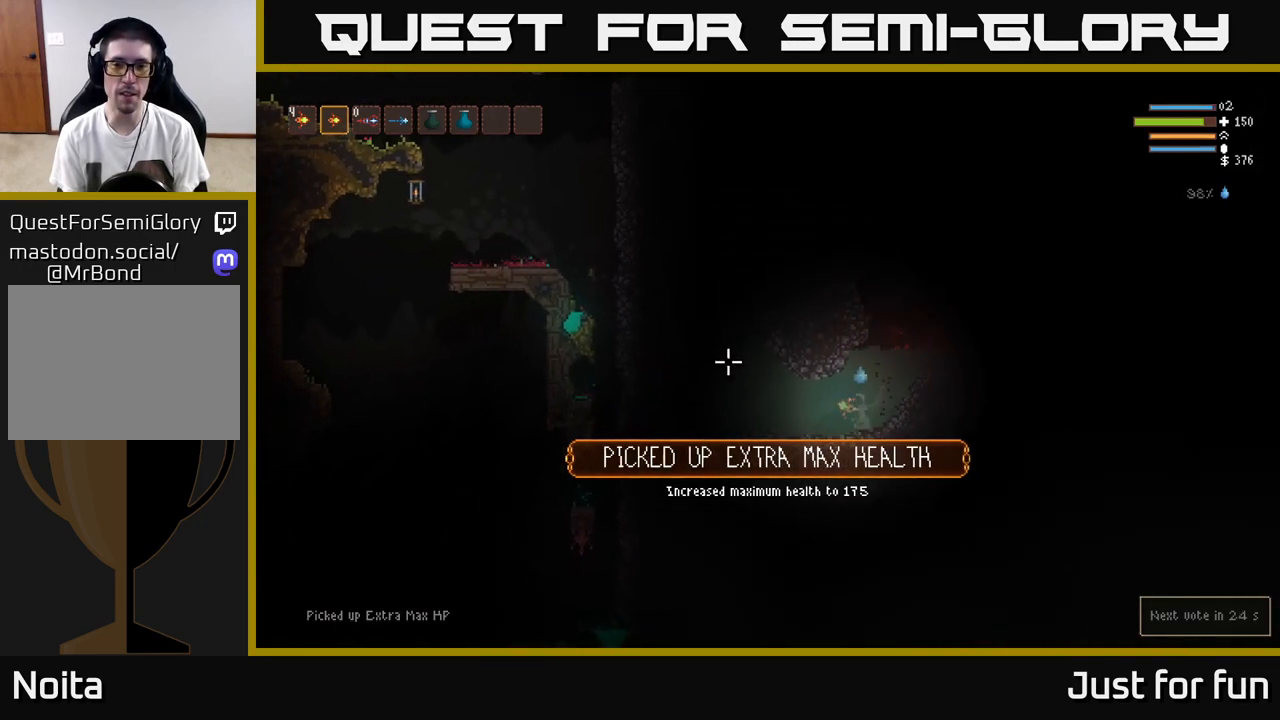
{"buttons": [], "left_stick": "left", "right_stick": "left", "events": []}
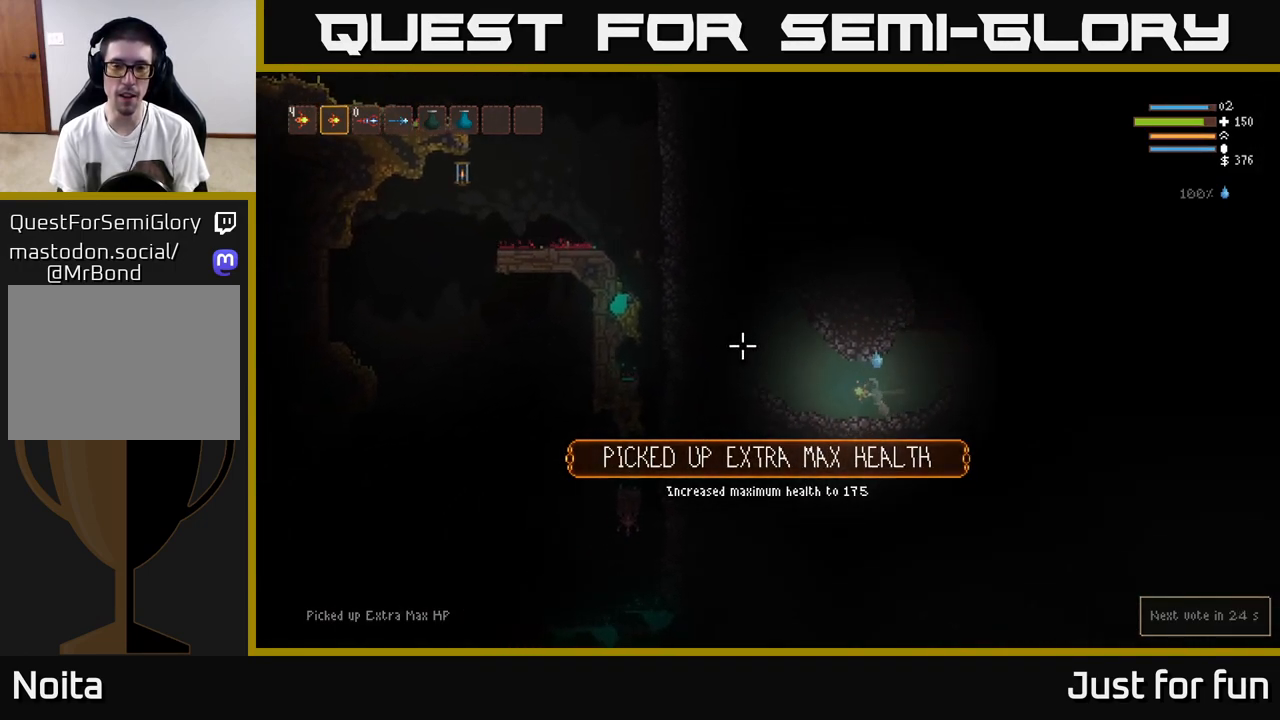
{"buttons": [], "left_stick": "left", "right_stick": "up-left", "events": [[150, "right_stick", "up-left"], [250, "L2", "down"], [400, "L2", "up"]]}
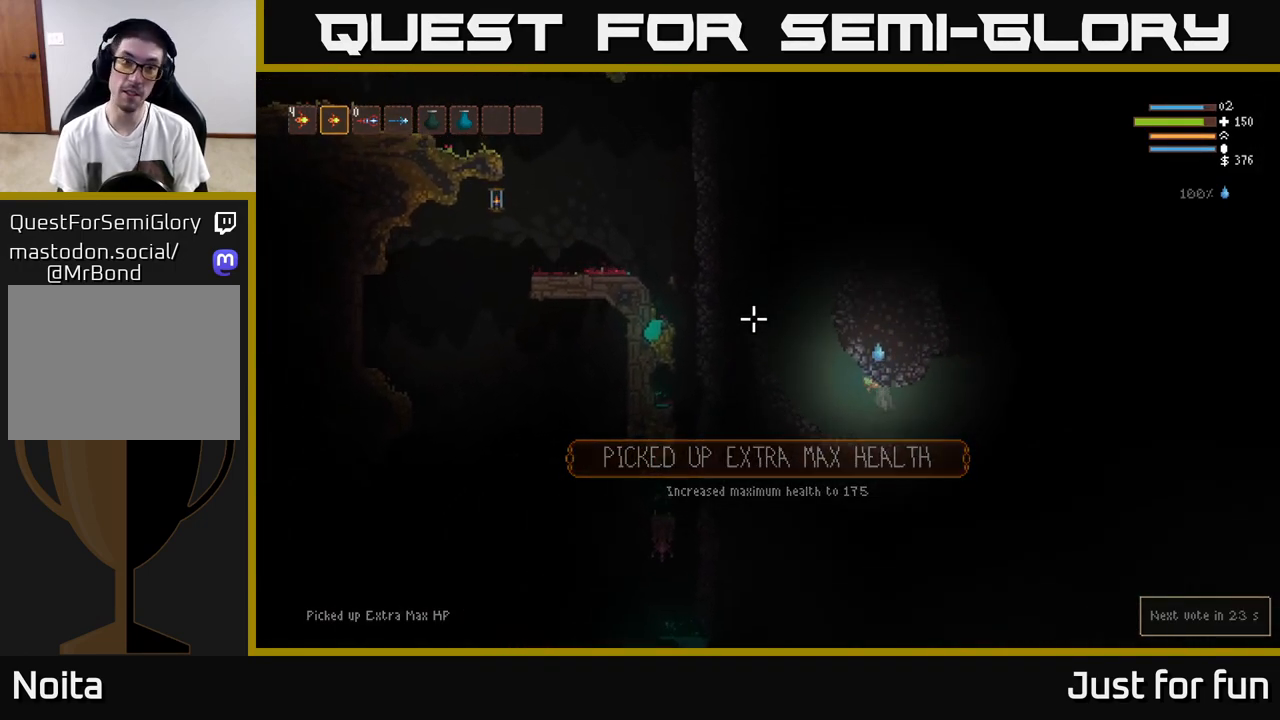
{"buttons": [], "left_stick": "left", "right_stick": "up-left", "events": [[17, "L2", "down"], [183, "L2", "up"], [333, "L2", "down"], [467, "L2", "up"]]}
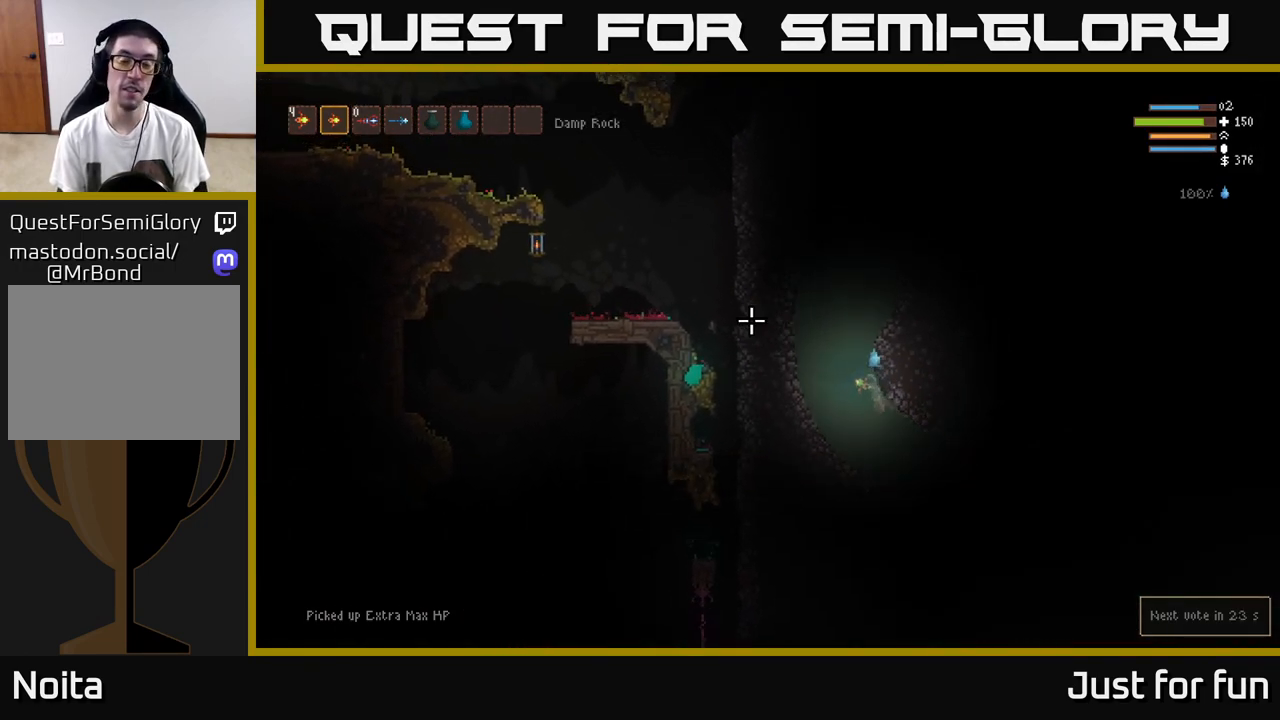
{"buttons": ["L2"], "left_stick": "right", "right_stick": "up-right", "events": [[17, "L2", "down"], [217, "right_stick", "up-right"], [367, "left_stick", "center"], [433, "left_stick", "right"]]}
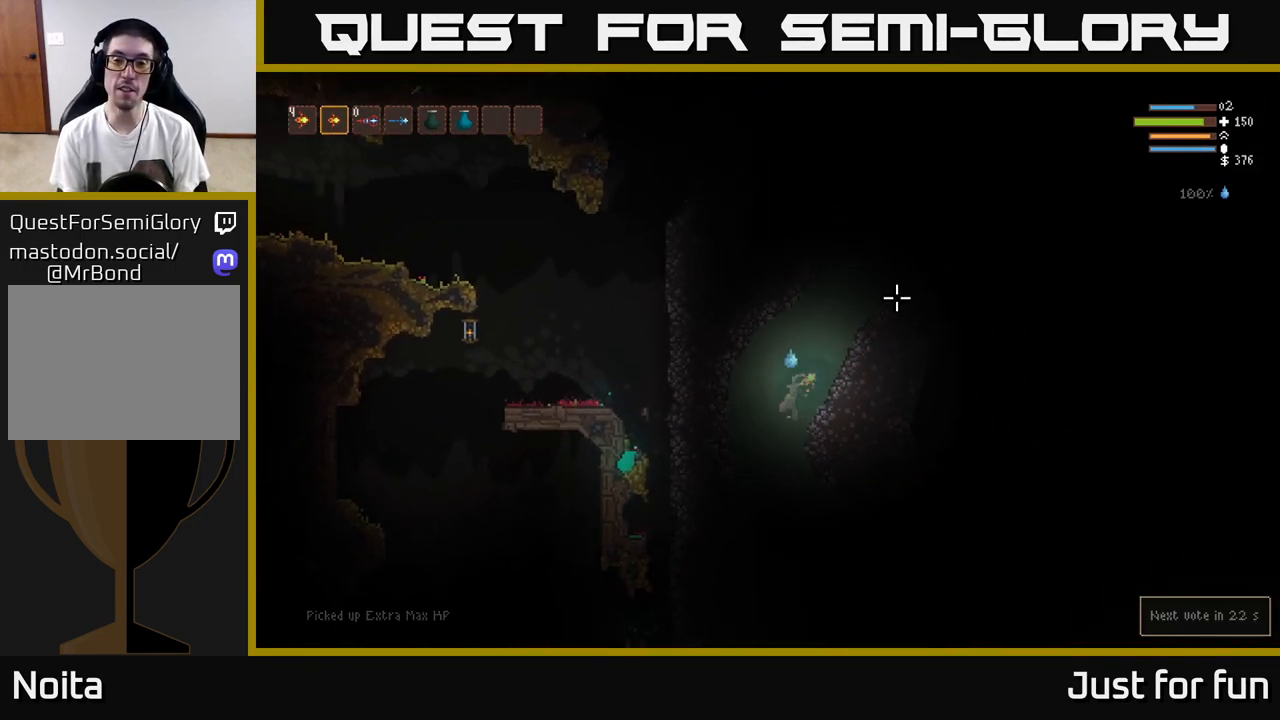
{"buttons": ["L2"], "left_stick": "right", "right_stick": "up-right", "events": []}
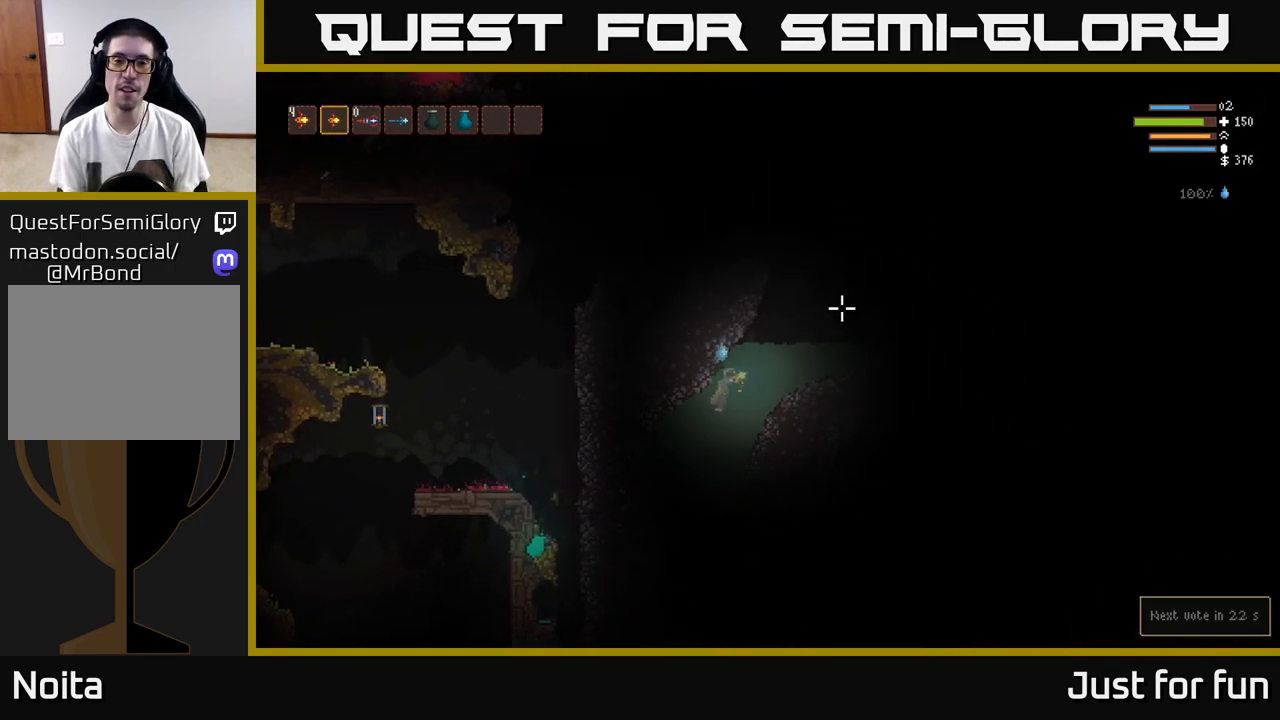
{"buttons": ["L2"], "left_stick": "right", "right_stick": "up-right", "events": [[67, "L2", "up"], [167, "L2", "down"]]}
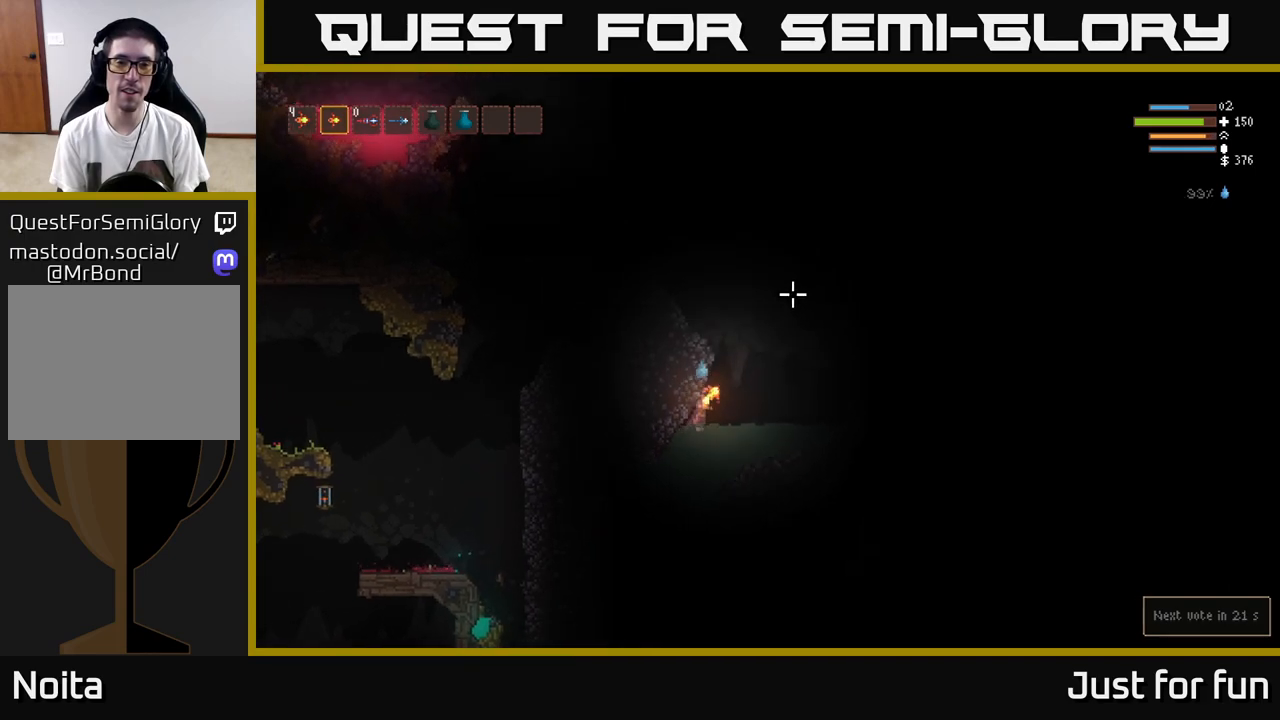
{"buttons": ["L2"], "left_stick": "left", "right_stick": "up-left", "events": [[83, "right_stick", "up"], [200, "right_stick", "up-left"], [283, "left_stick", "left"]]}
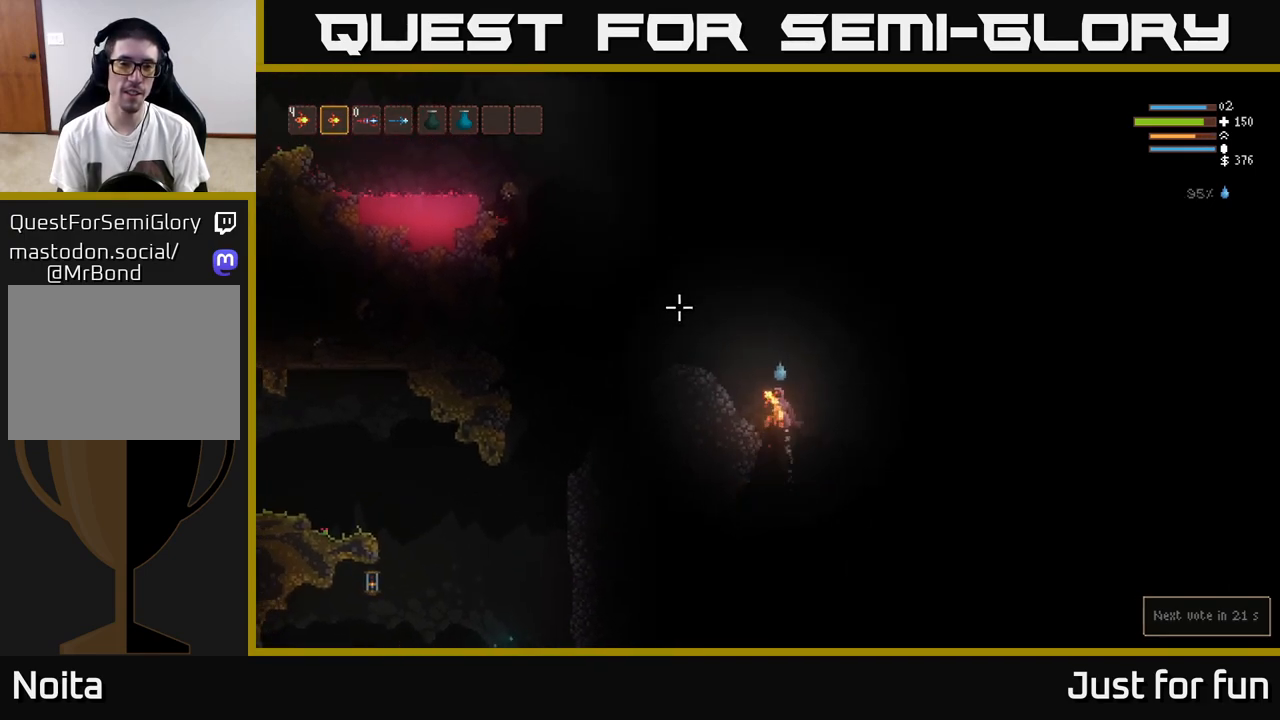
{"buttons": [], "left_stick": "left", "right_stick": "up-left", "events": [[183, "L2", "up"]]}
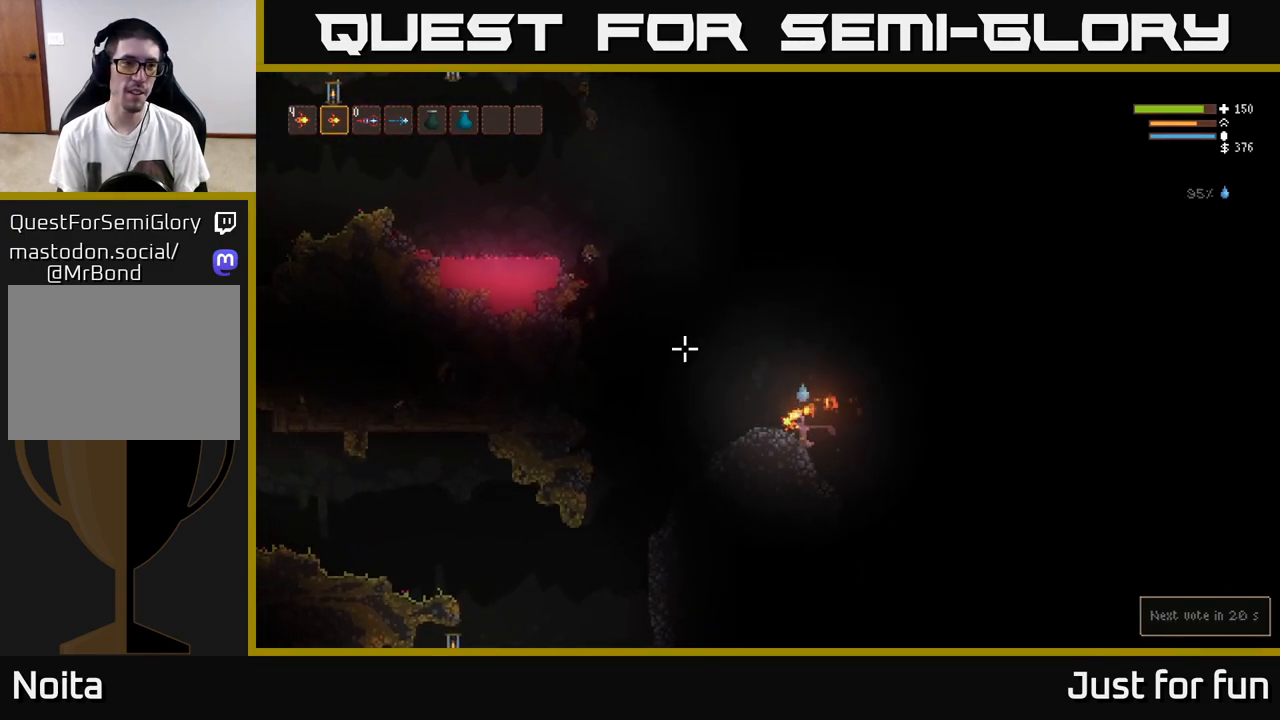
{"buttons": ["R1"], "left_stick": "left", "right_stick": "left", "events": [[100, "right_stick", "left"], [350, "R1", "down"], [450, "R1", "up"], [500, "R1", "down"]]}
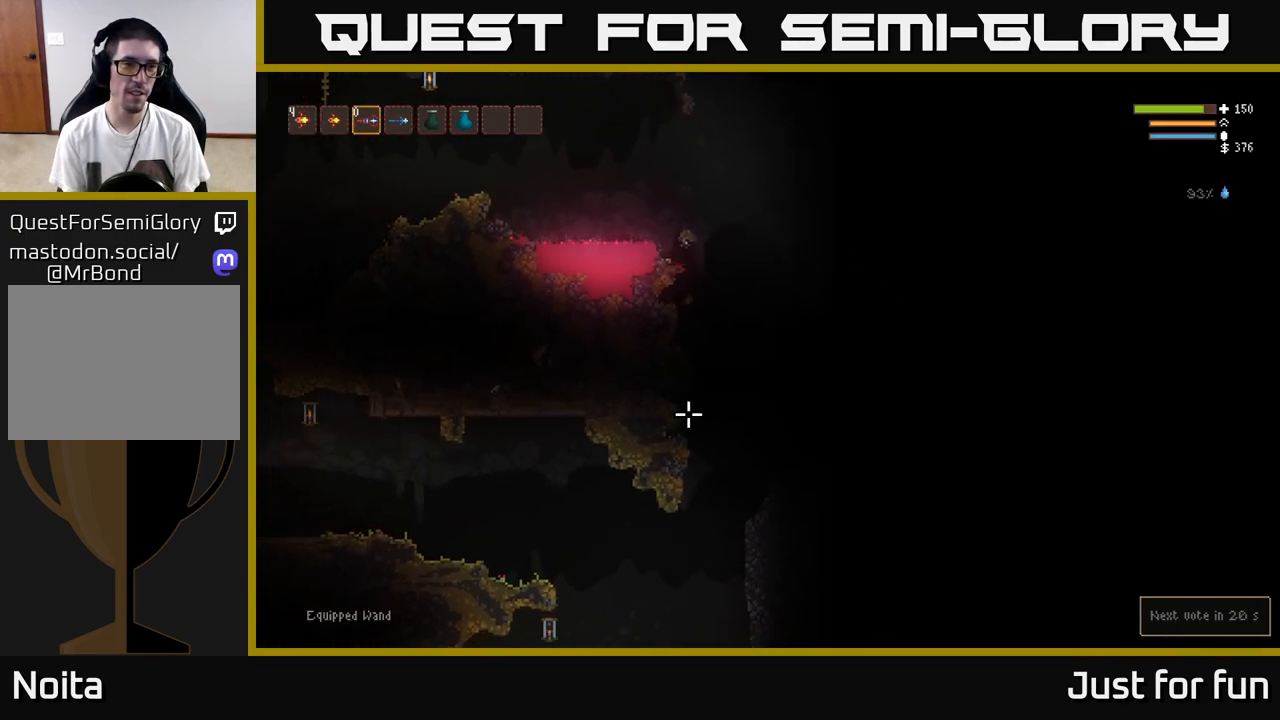
{"buttons": [], "left_stick": "left", "right_stick": "down-left", "events": [[83, "R1", "up"], [100, "right_stick", "down-left"]]}
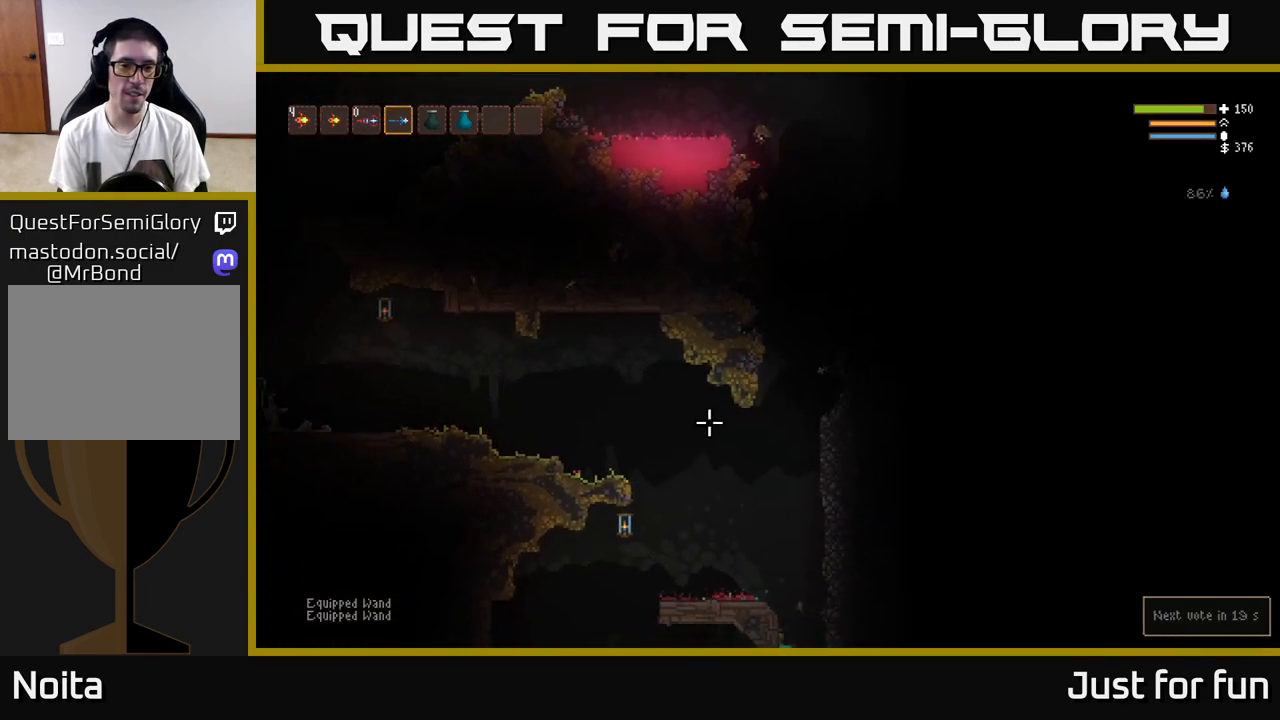
{"buttons": ["L2"], "left_stick": "left", "right_stick": "left", "events": [[33, "right_stick", "left"], [450, "L2", "down"]]}
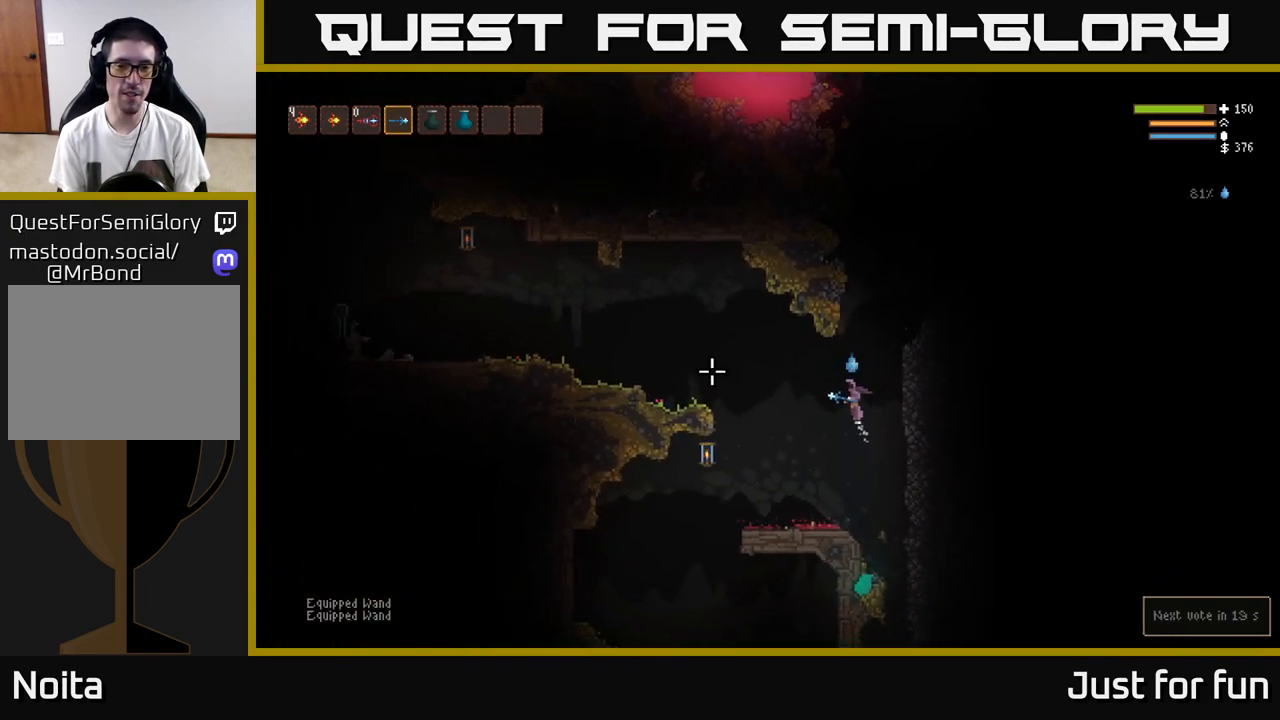
{"buttons": [], "left_stick": "left", "right_stick": "left", "events": [[117, "L2", "up"], [250, "L2", "down"], [417, "L2", "up"]]}
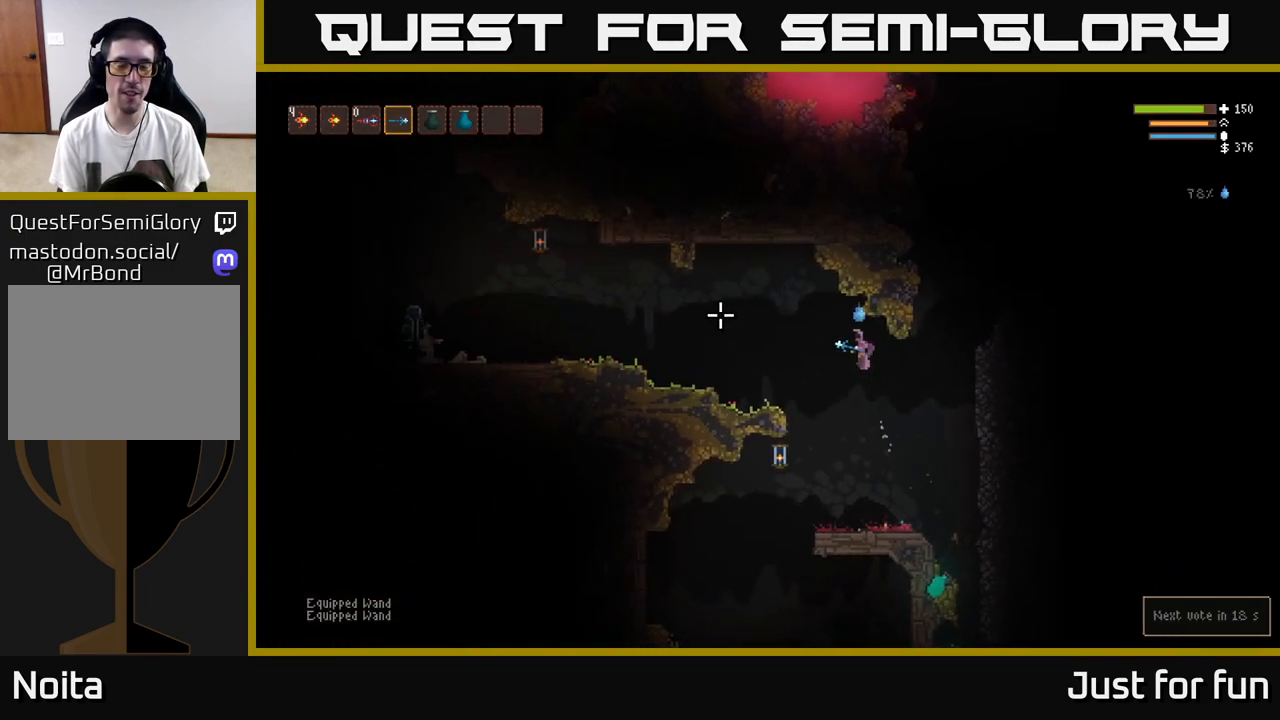
{"buttons": ["R2"], "left_stick": "left", "right_stick": "left", "events": [[200, "L2", "down"], [333, "L2", "up"], [483, "R2", "down"]]}
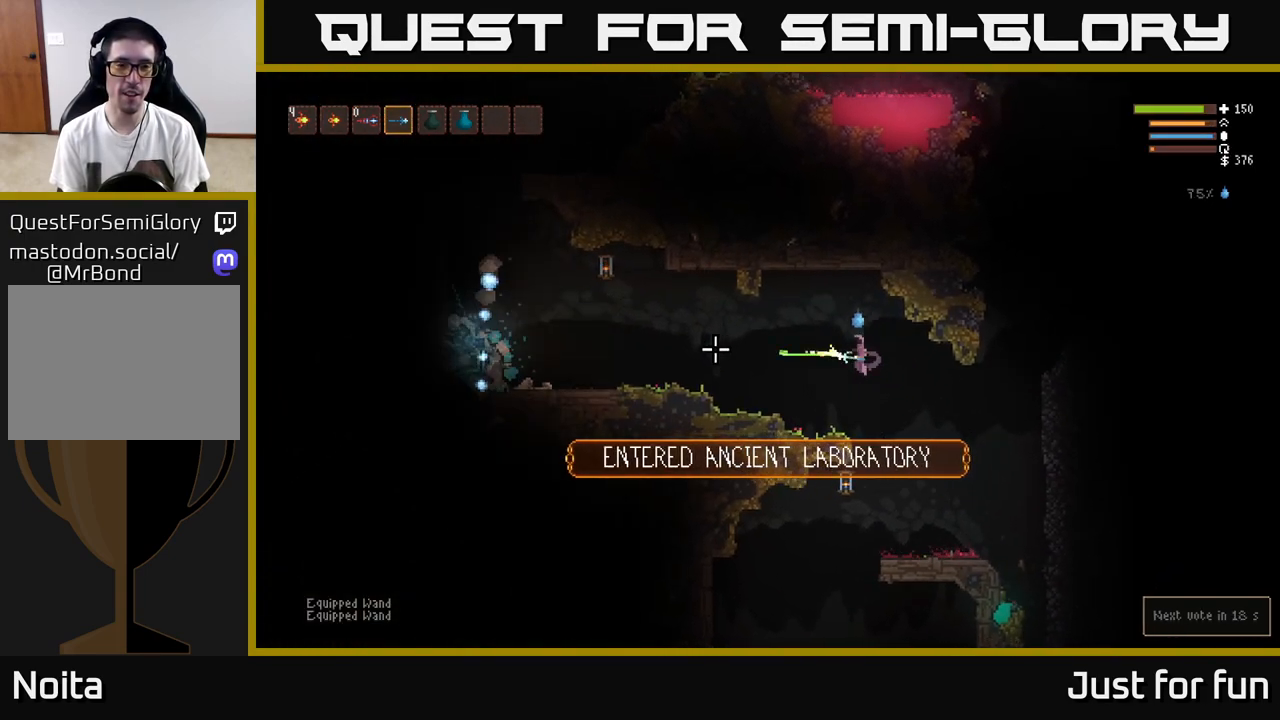
{"buttons": [], "left_stick": "down-right", "right_stick": "left", "events": [[83, "R2", "up"], [100, "left_stick", "center"], [167, "left_stick", "down-right"]]}
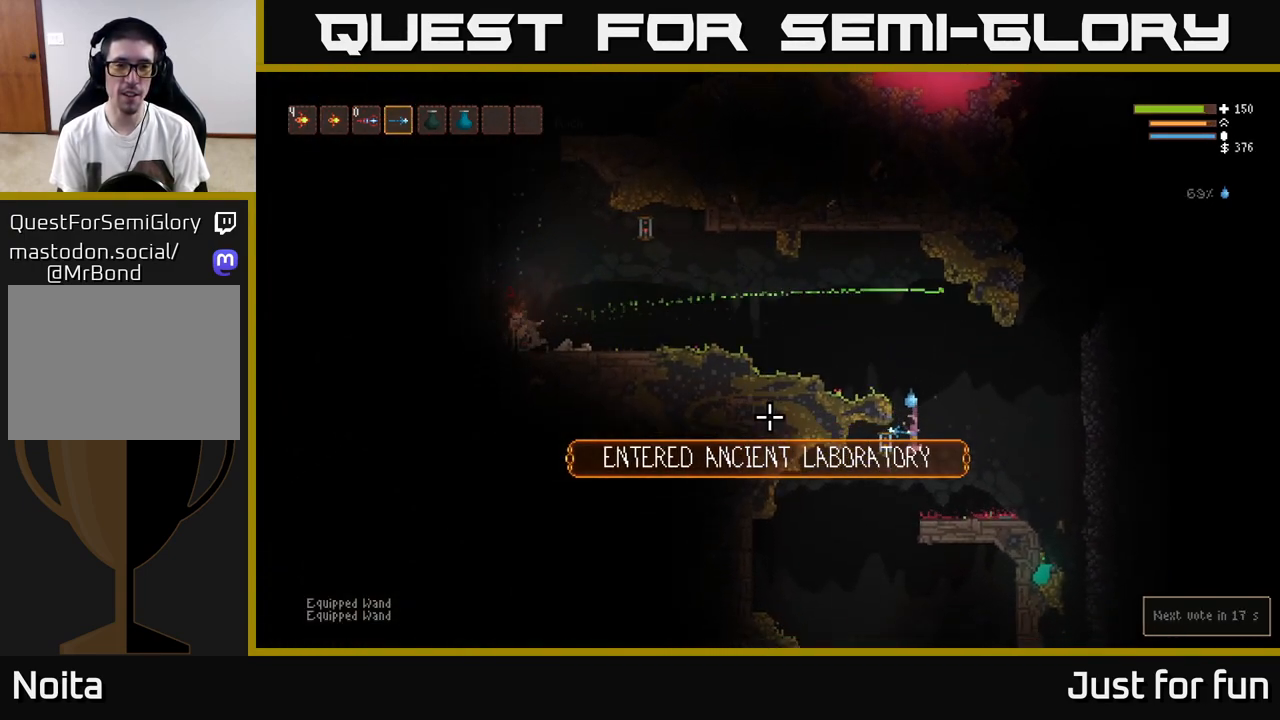
{"buttons": [], "left_stick": "center", "right_stick": "left", "events": [[33, "left_stick", "center"], [83, "left_stick", "left"], [200, "left_stick", "center"]]}
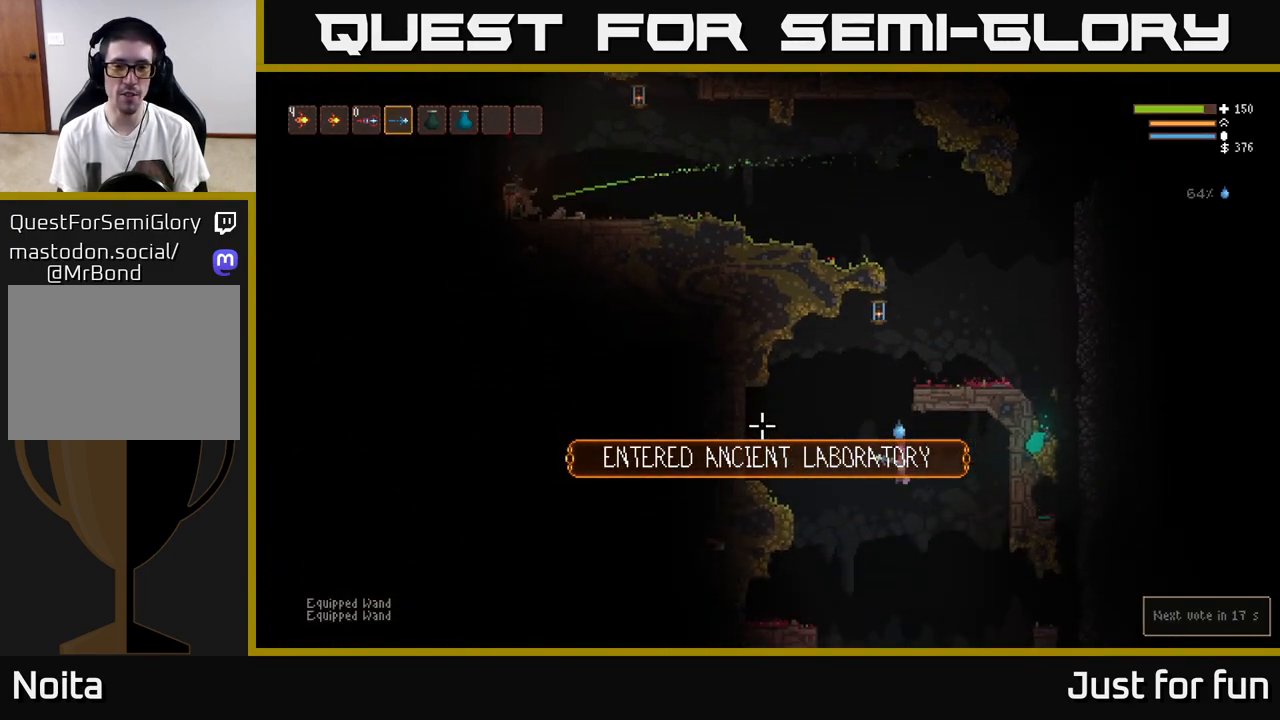
{"buttons": [], "left_stick": "left", "right_stick": "left", "events": [[33, "left_stick", "left"], [200, "L2", "down"], [317, "left_stick", "center"], [433, "left_stick", "left"], [450, "L2", "up"]]}
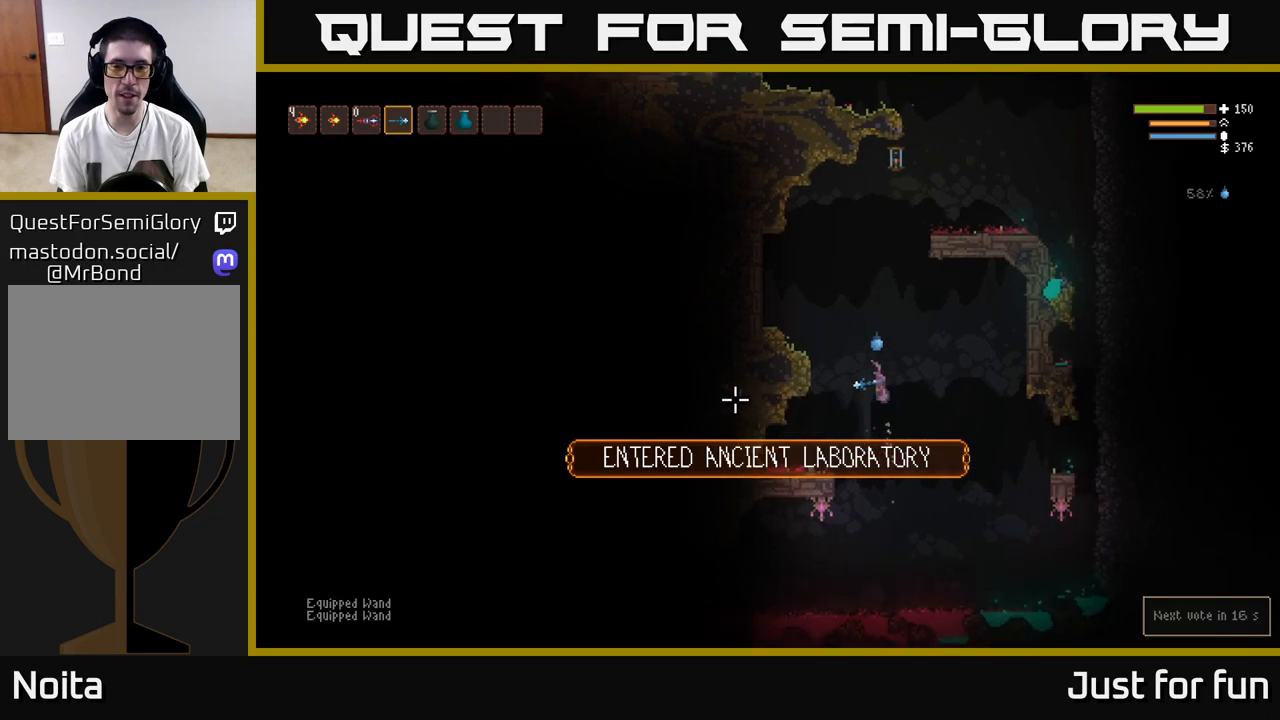
{"buttons": [], "left_stick": "left", "right_stick": "right", "events": [[117, "L2", "down"], [283, "right_stick", "right"], [383, "L2", "up"]]}
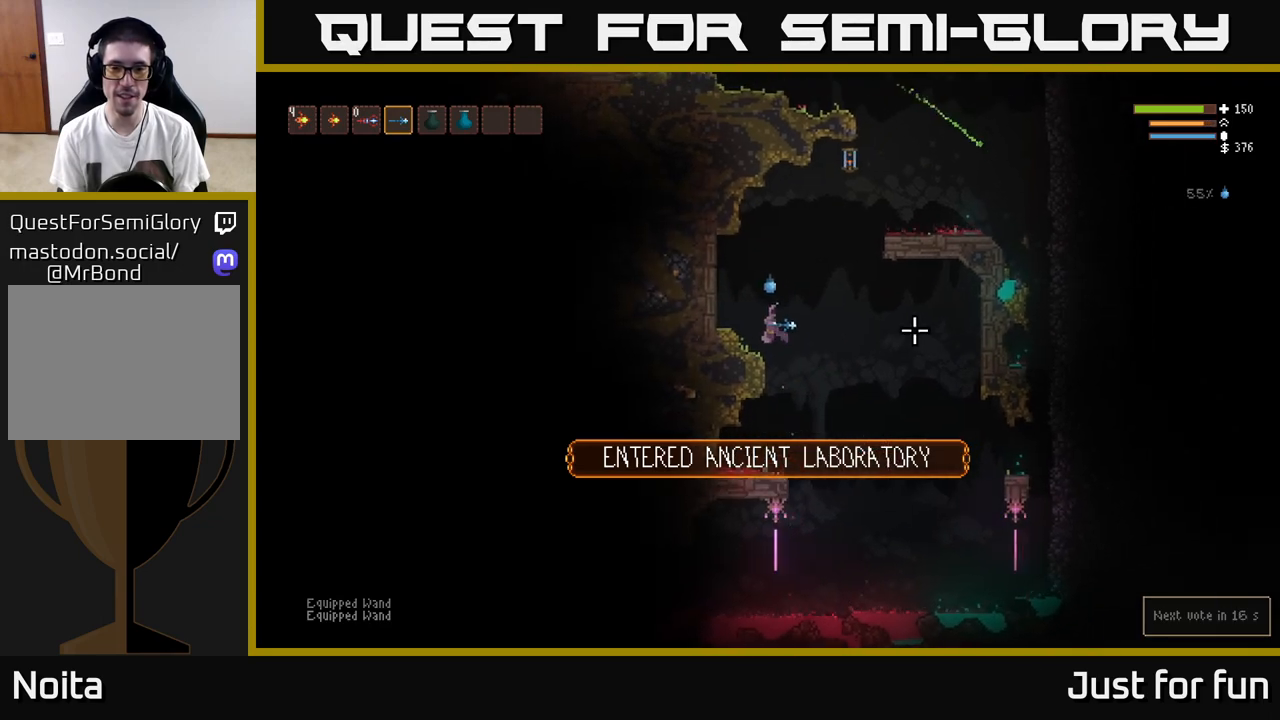
{"buttons": [], "left_stick": "center", "right_stick": "right", "events": [[333, "left_stick", "center"]]}
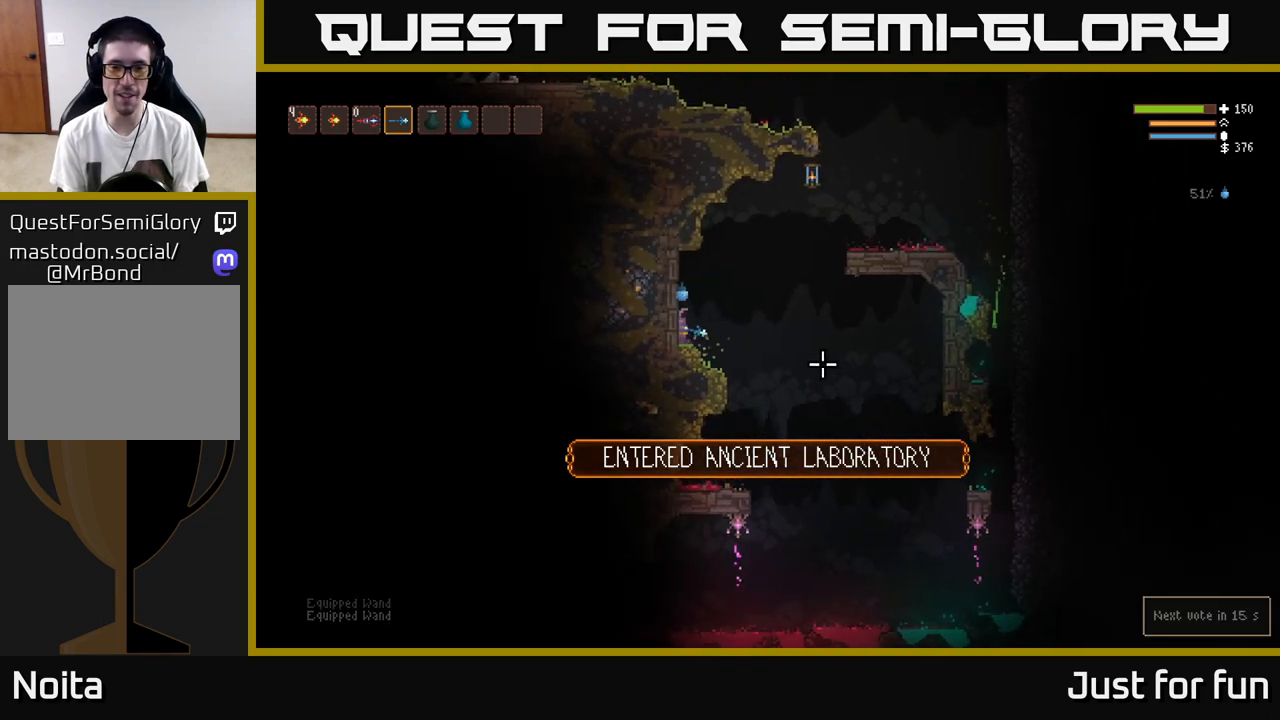
{"buttons": [], "left_stick": "right", "right_stick": "down", "events": [[50, "right_stick", "down-right"], [167, "right_stick", "down"], [217, "left_stick", "right"], [250, "L2", "down"], [417, "L2", "up"]]}
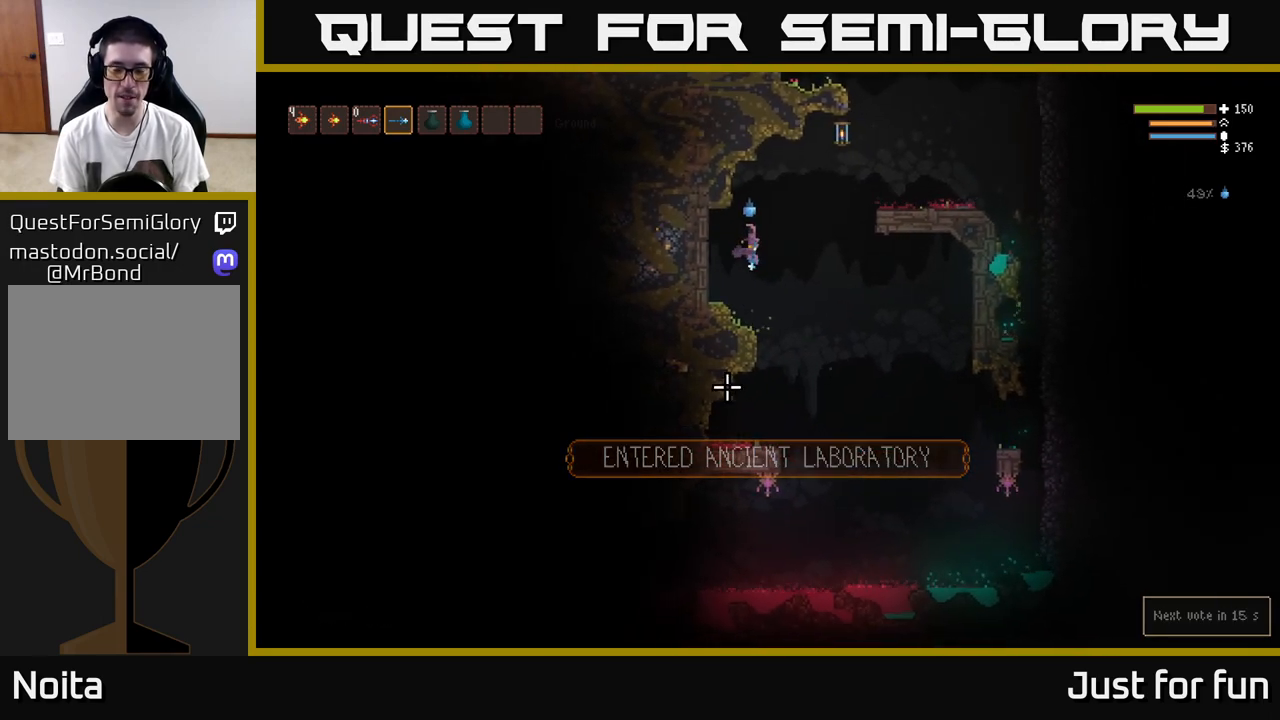
{"buttons": [], "left_stick": "right", "right_stick": "down-left", "events": [[133, "right_stick", "down-left"]]}
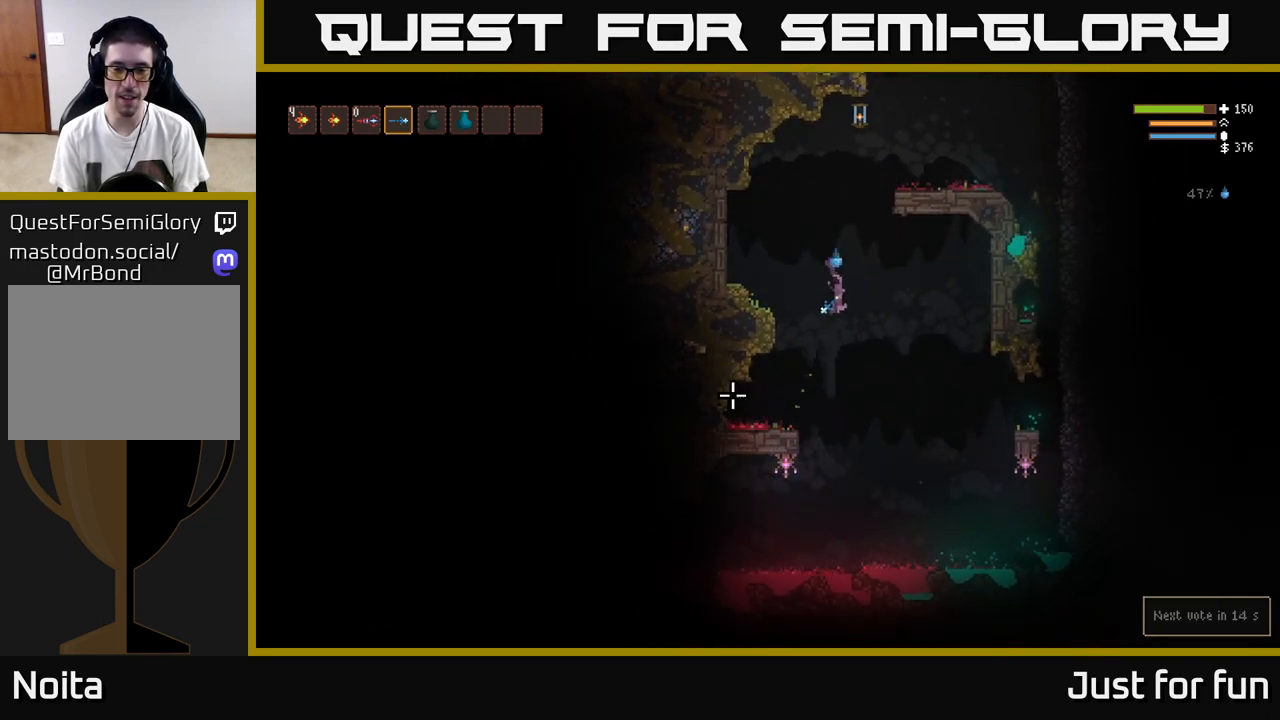
{"buttons": [], "left_stick": "center", "right_stick": "left", "events": [[100, "left_stick", "center"], [267, "right_stick", "left"]]}
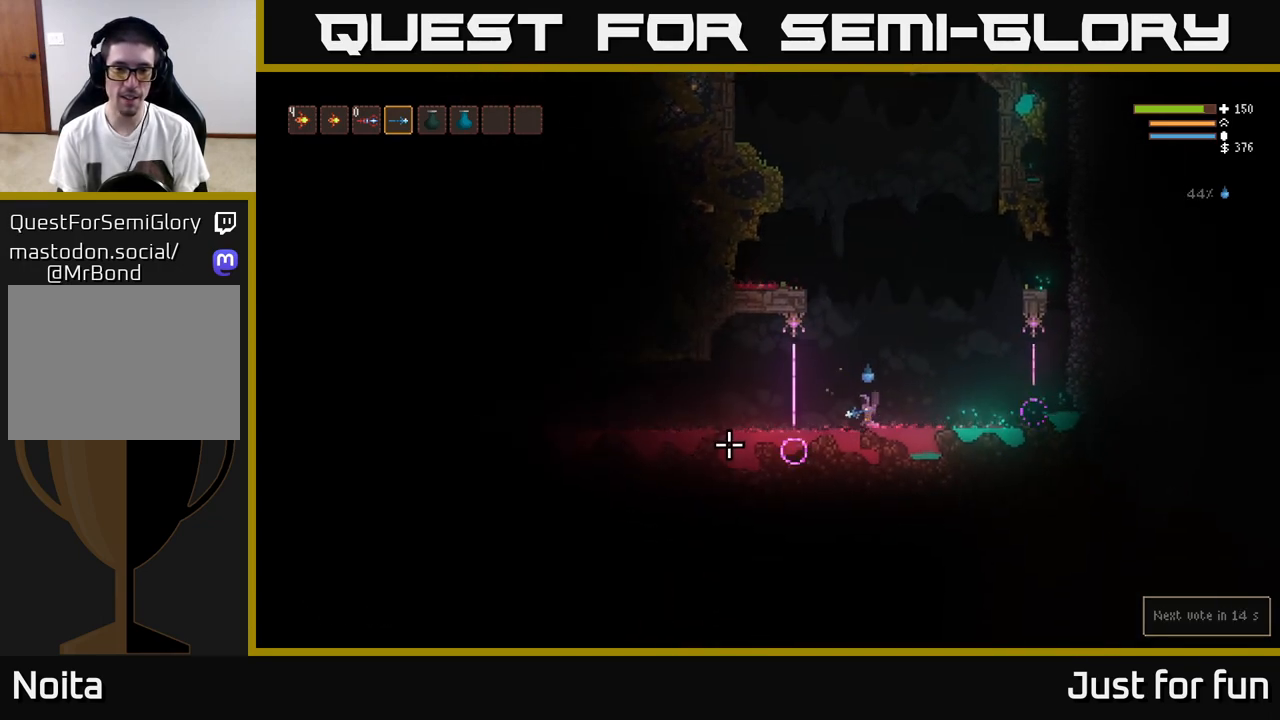
{"buttons": [], "left_stick": "left", "right_stick": "left", "events": [[117, "left_stick", "left"], [167, "L2", "down"], [283, "L2", "up"]]}
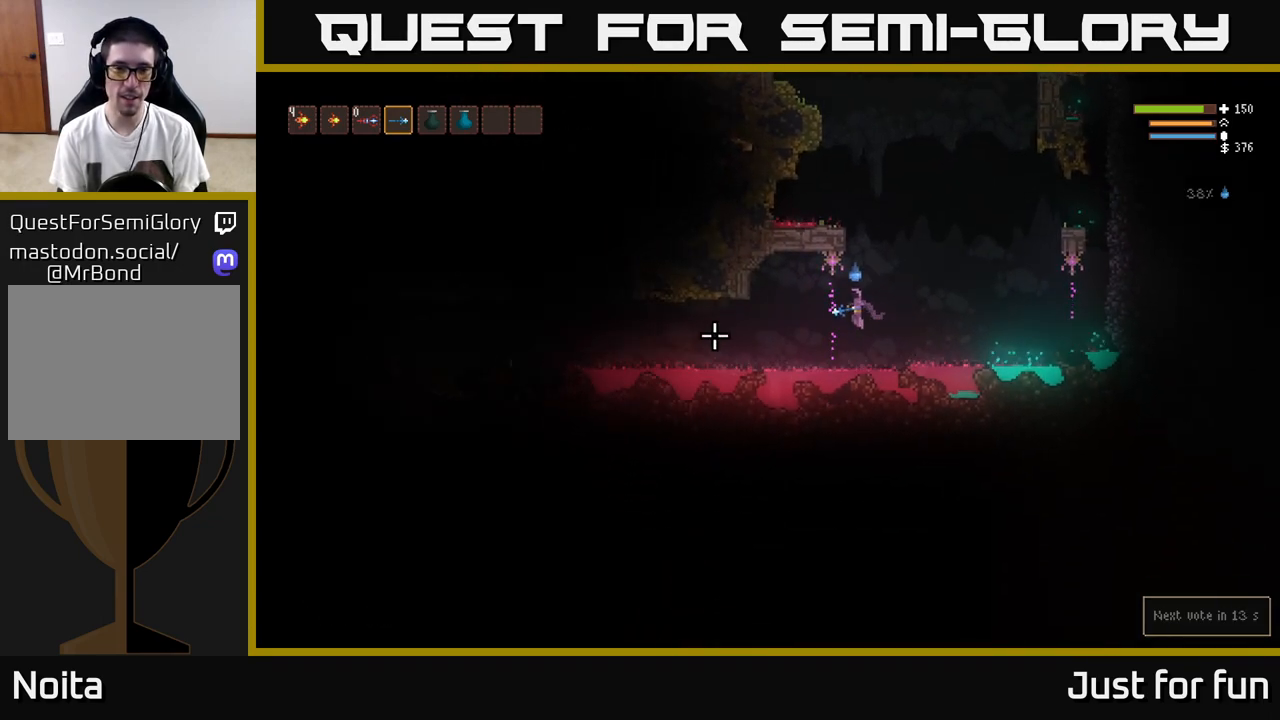
{"buttons": [], "left_stick": "left", "right_stick": "left", "events": [[383, "L2", "down"], [467, "L2", "up"]]}
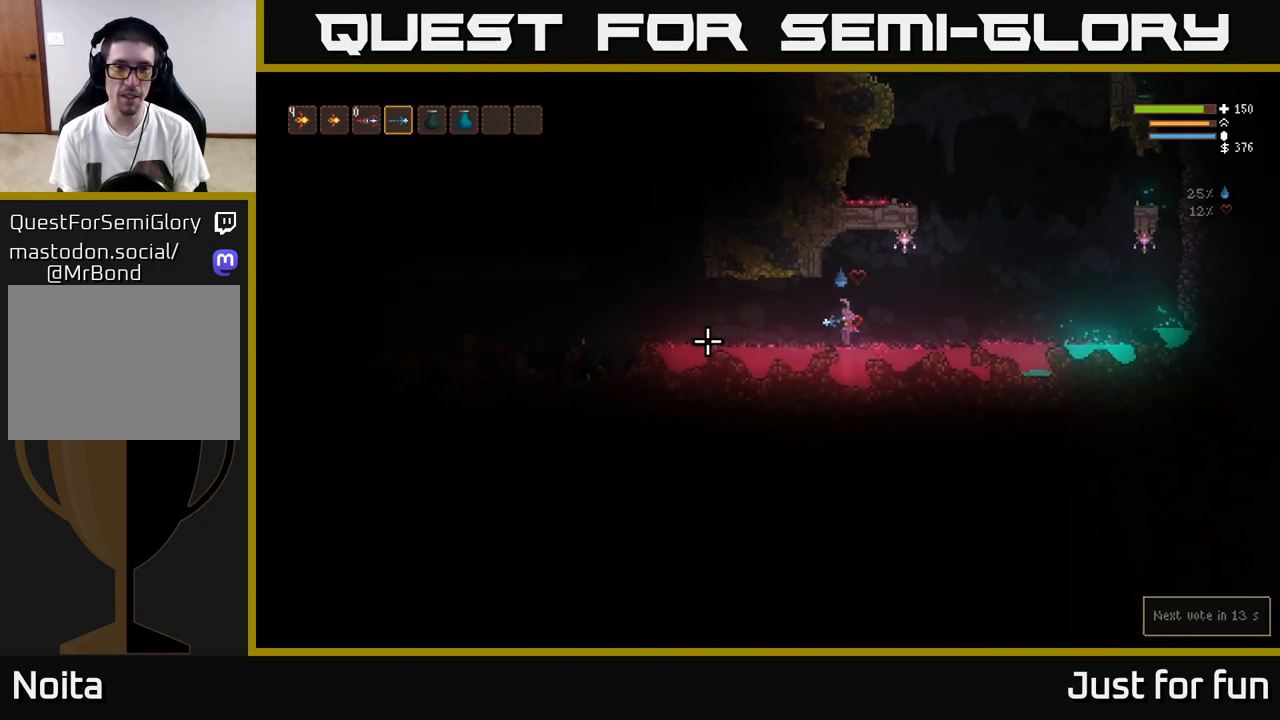
{"buttons": [], "left_stick": "left", "right_stick": "left", "events": []}